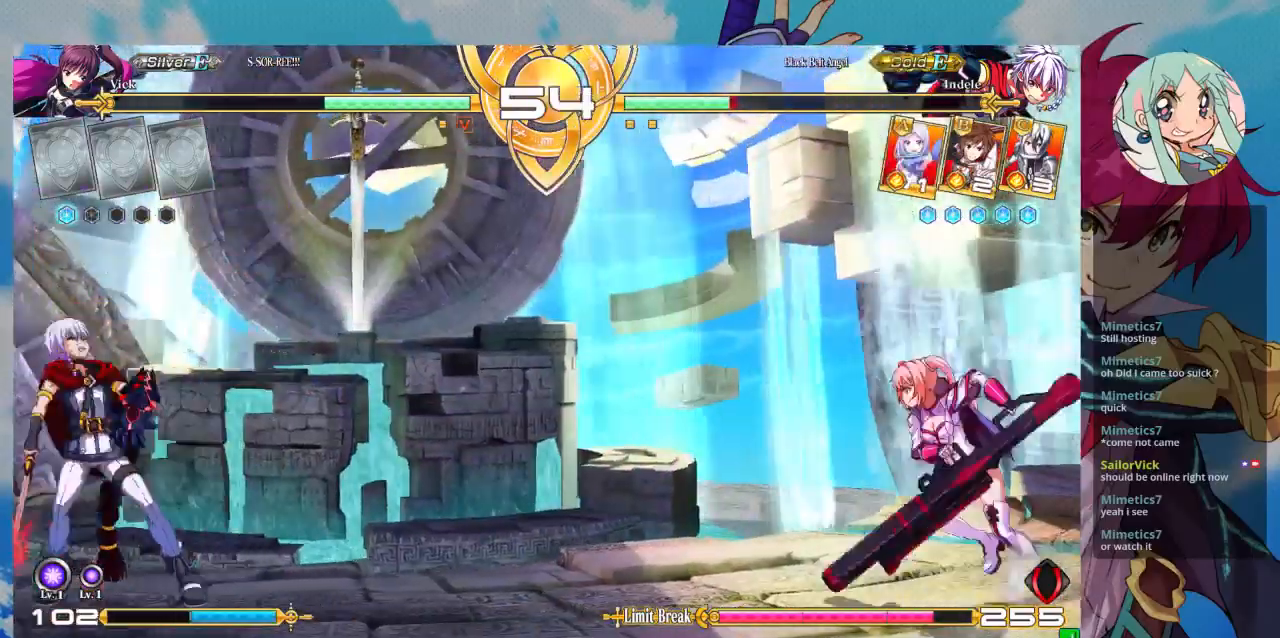
Gameplay with a controller (arcade stick); each line is a JSON object with the inputs held at the frame after it. "events" lists button and stick changes between this image and that frame as [ms after this image, input, new state], when the widget could be followed in between. Not read: L3 R3.
{"buttons": [], "left_stick": "right", "events": [[133, "left_stick", "center"], [233, "left_stick", "right"], [300, "left_stick", "center"], [367, "left_stick", "right"]]}
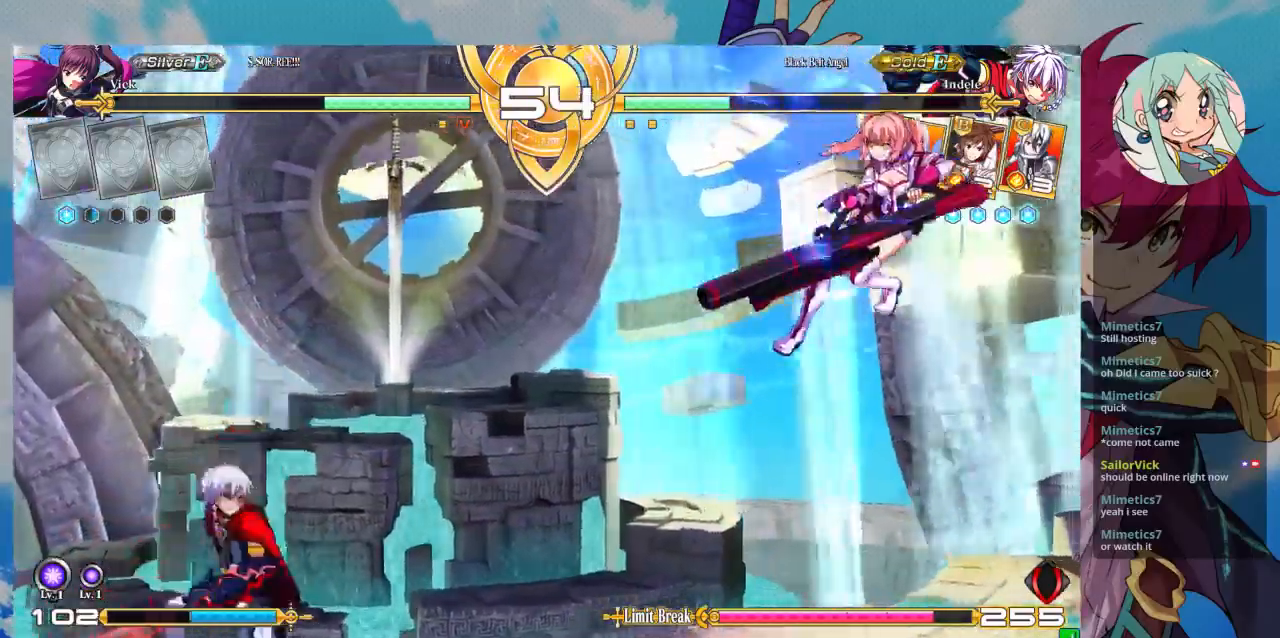
{"buttons": [], "left_stick": "center", "events": [[67, "left_stick", "center"]]}
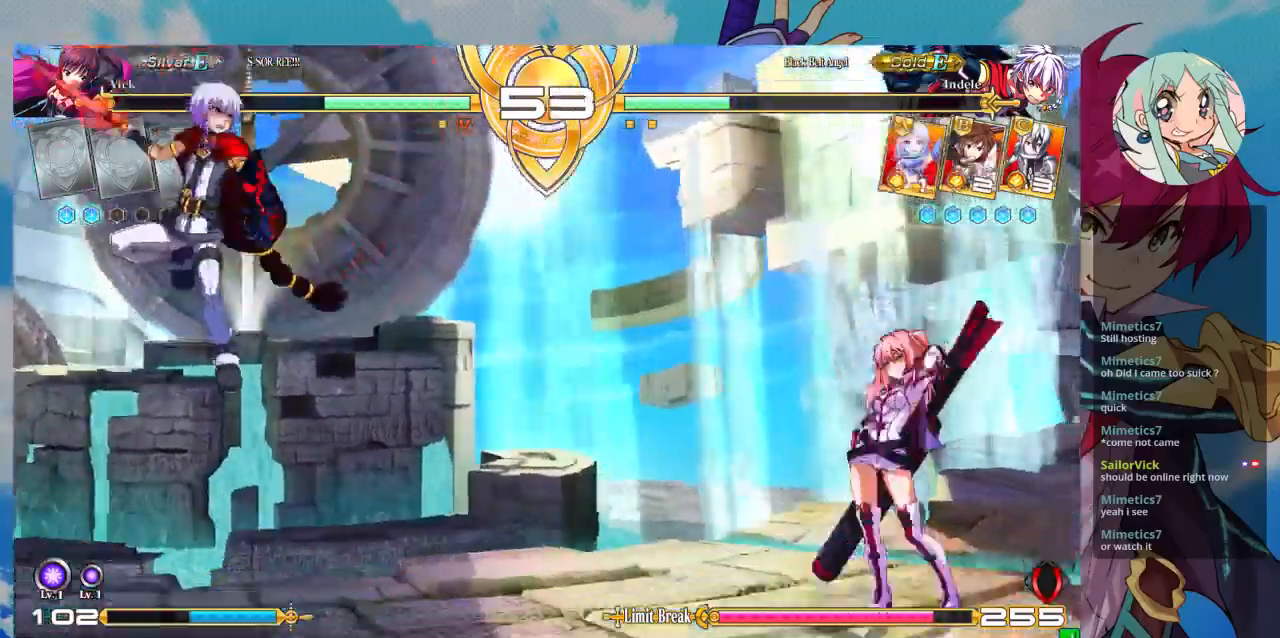
{"buttons": [], "left_stick": "left", "events": [[33, "left_stick", "left"], [100, "left_stick", "center"], [167, "left_stick", "left"]]}
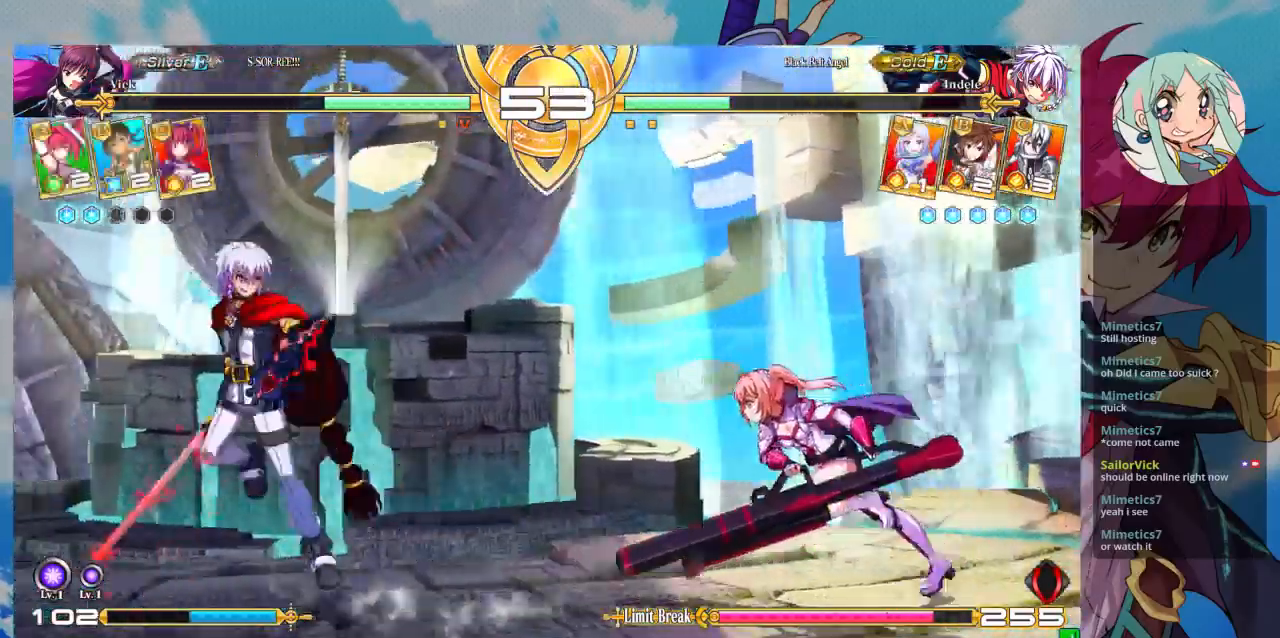
{"buttons": ["R1"], "left_stick": "center", "events": [[33, "left_stick", "down"], [167, "R1", "down"], [167, "left_stick", "center"]]}
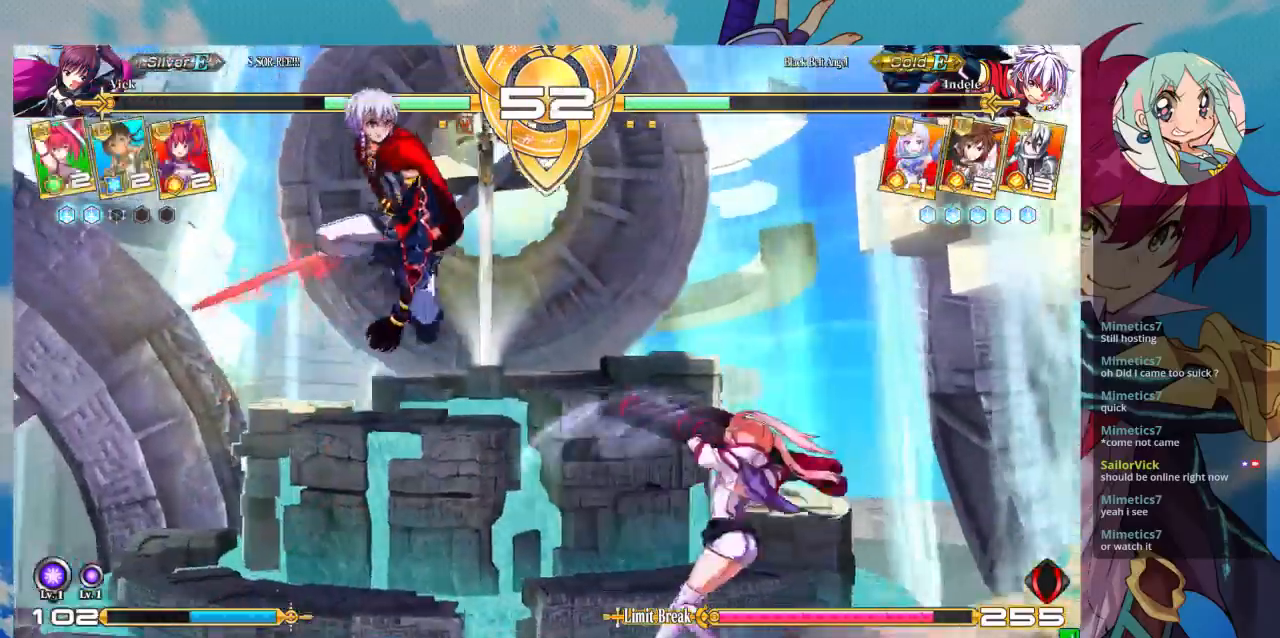
{"buttons": [], "left_stick": "right", "events": [[233, "left_stick", "right"], [300, "R1", "up"]]}
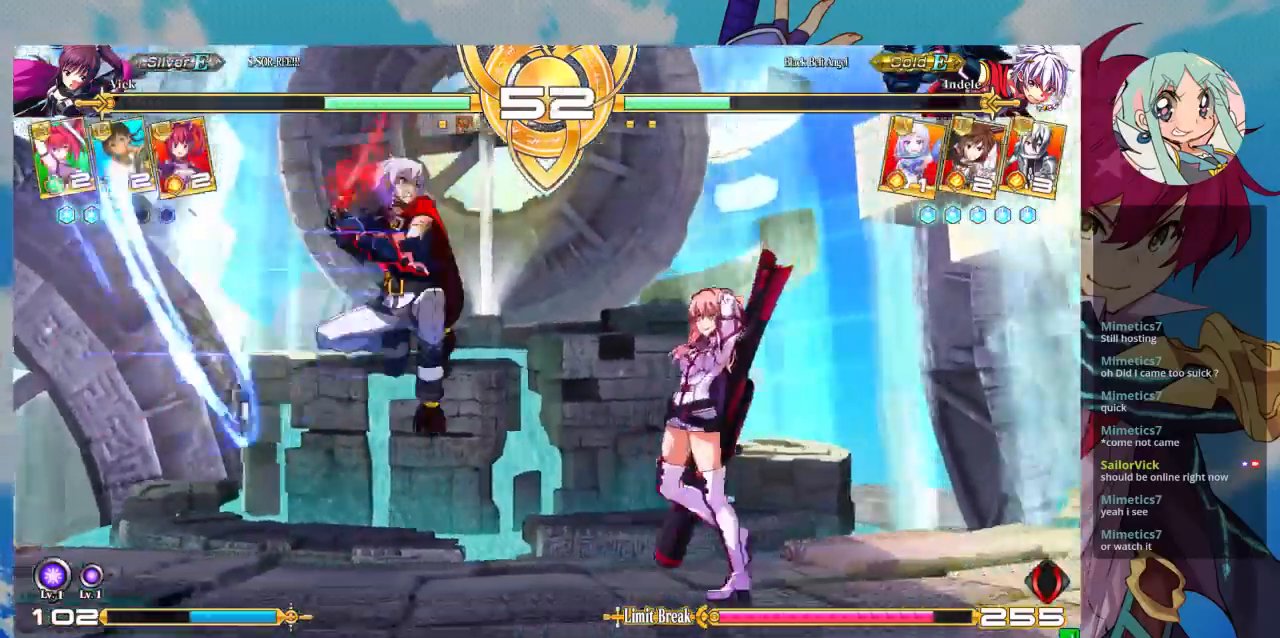
{"buttons": [], "left_stick": "right", "events": [[300, "left_stick", "down-right"], [367, "left_stick", "right"]]}
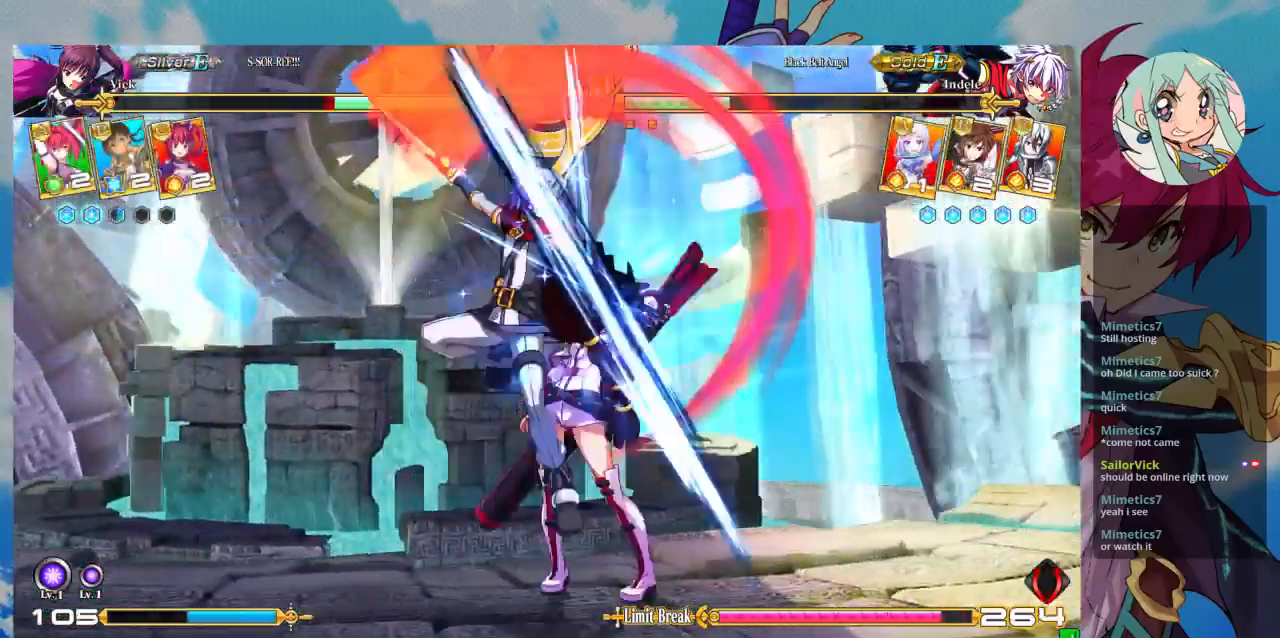
{"buttons": [], "left_stick": "down-right", "events": [[33, "left_stick", "down-right"], [100, "SQUARE", "down"], [233, "SQUARE", "up"]]}
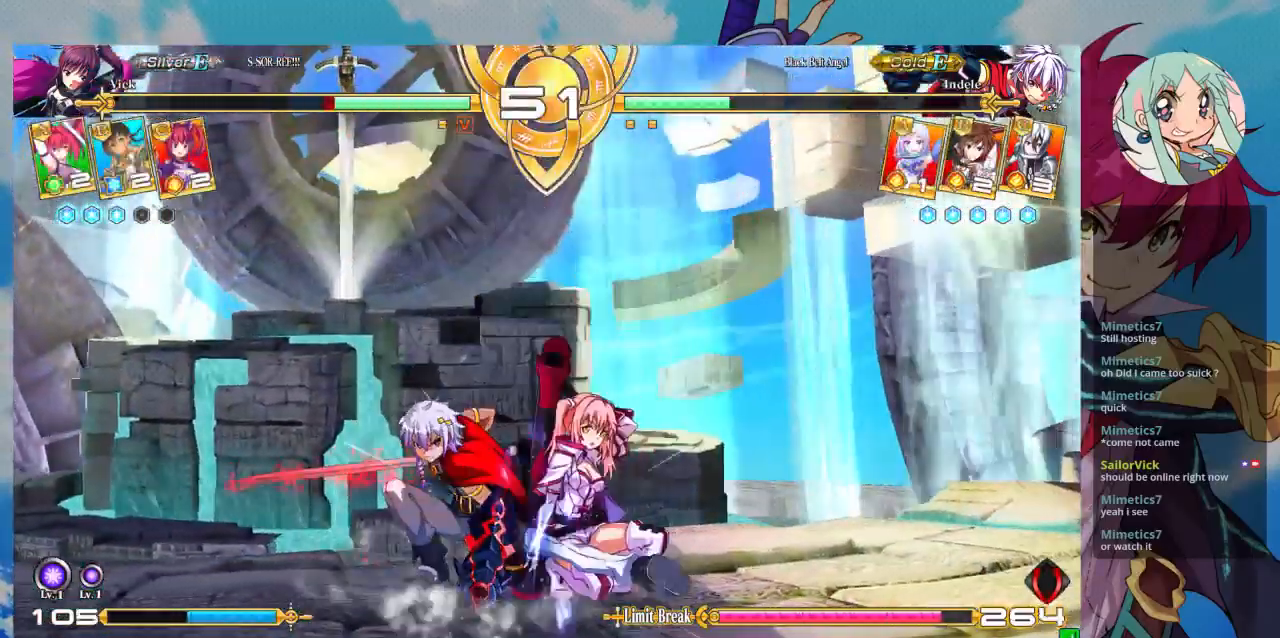
{"buttons": [], "left_stick": "down-right", "events": []}
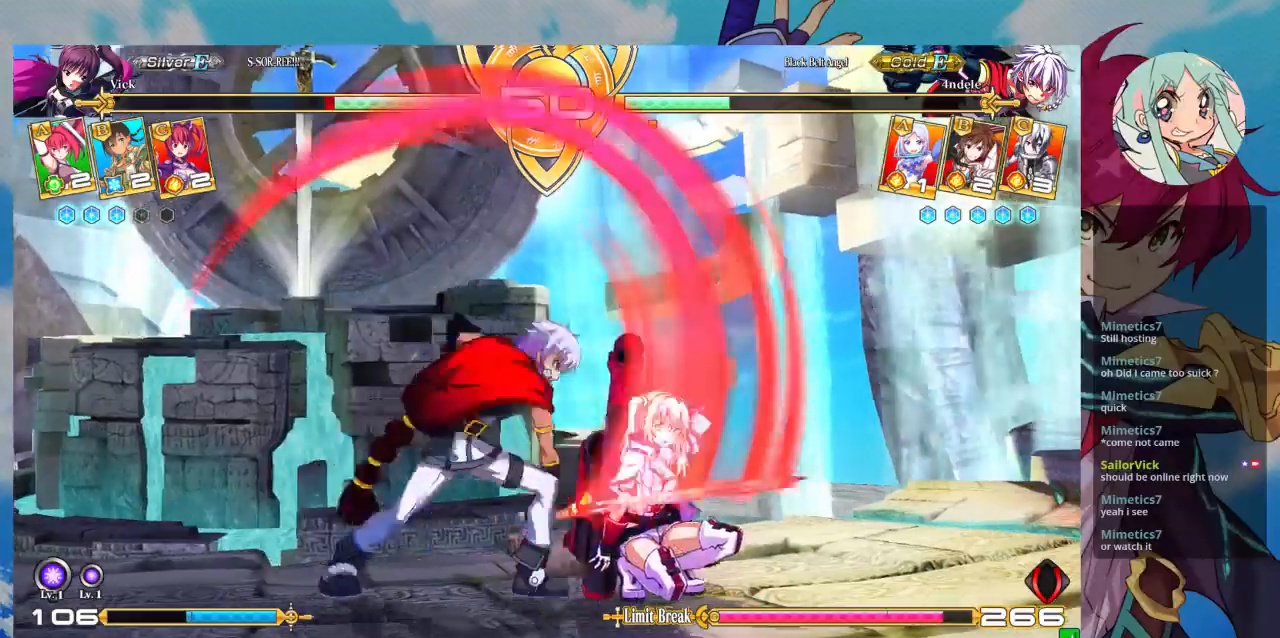
{"buttons": [], "left_stick": "down-right", "events": []}
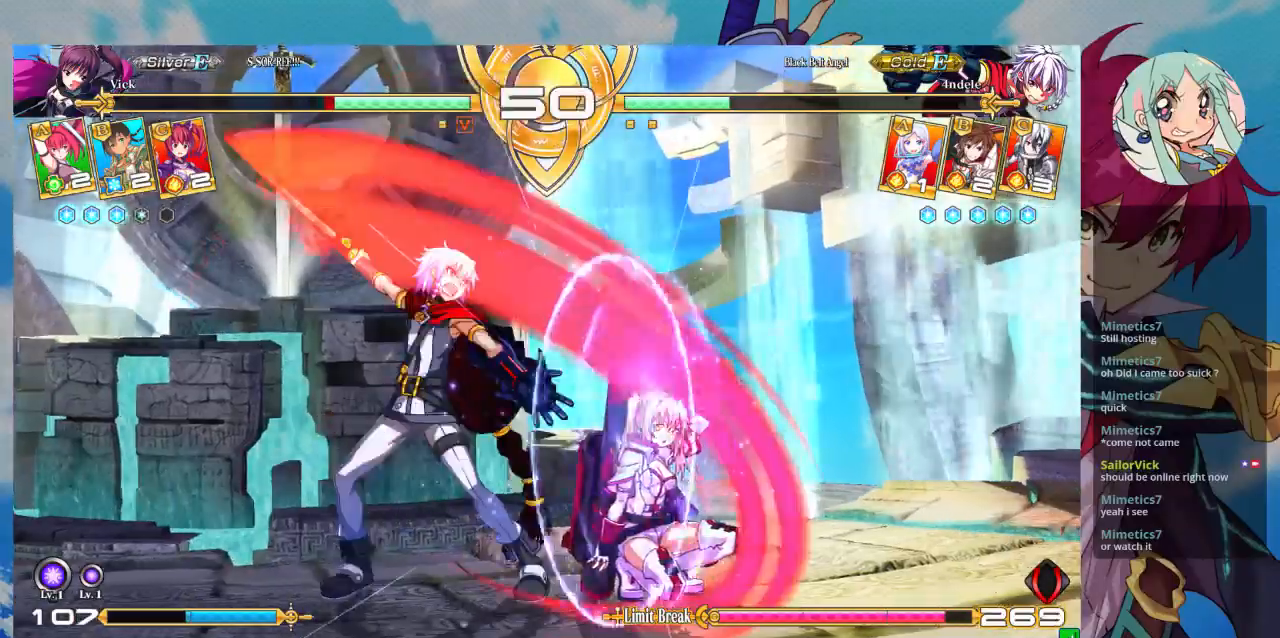
{"buttons": [], "left_stick": "down-right", "events": []}
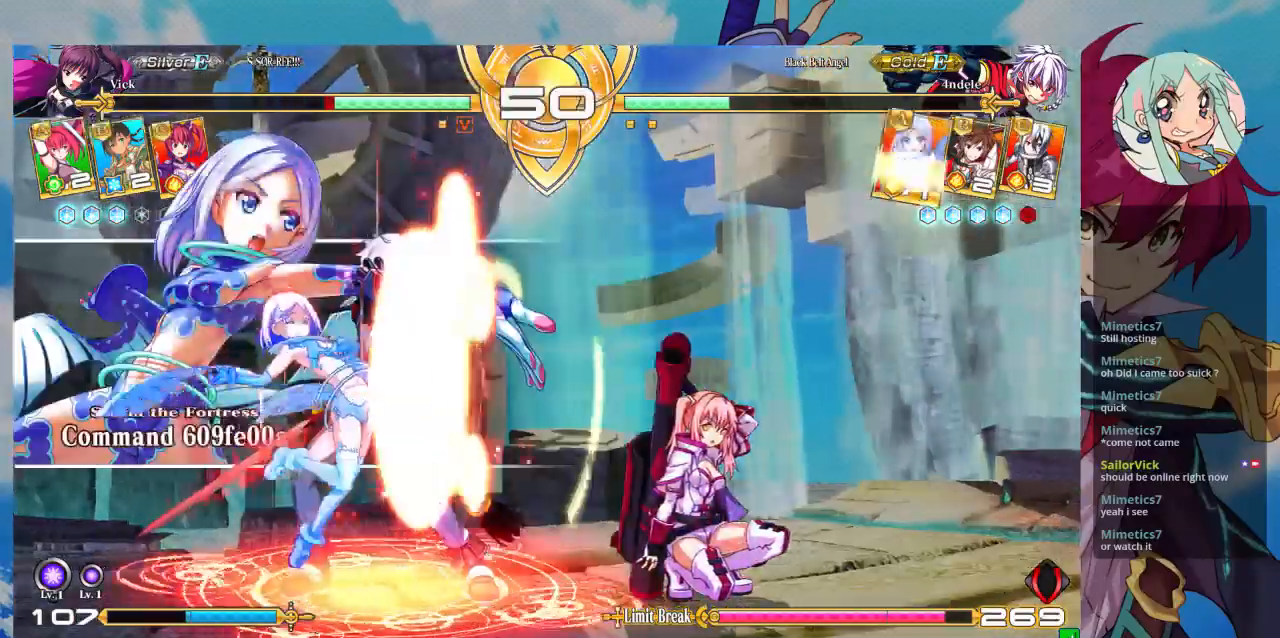
{"buttons": [], "left_stick": "down-right", "events": []}
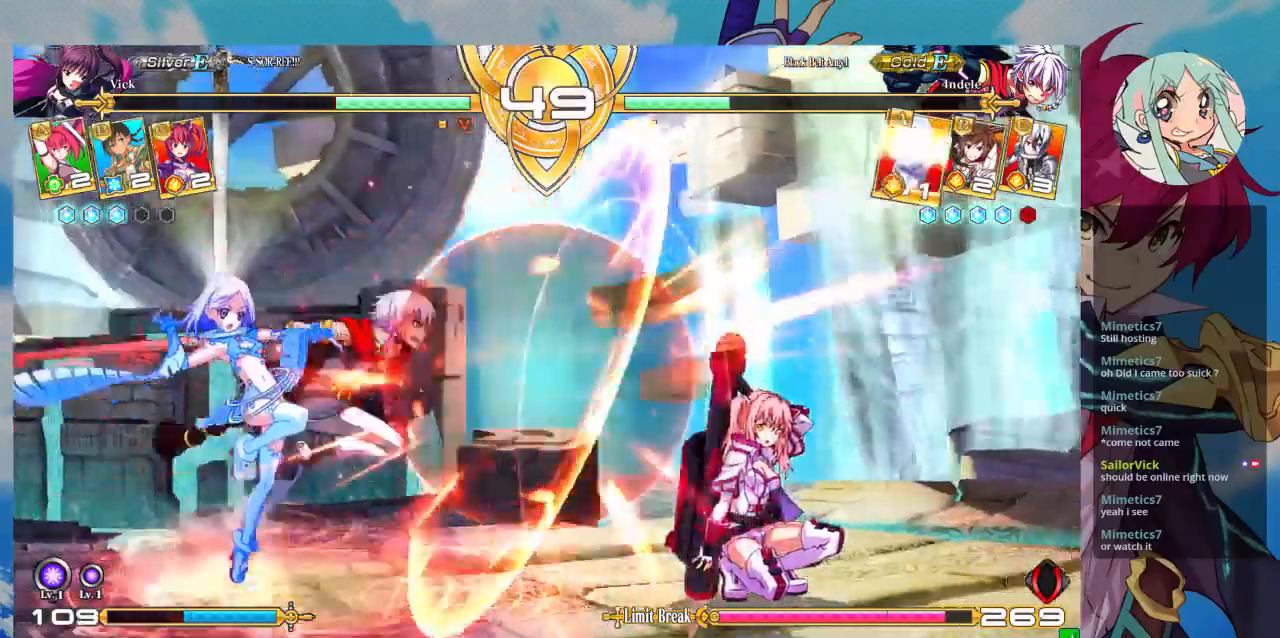
{"buttons": [], "left_stick": "down-right", "events": [[300, "left_stick", "right"], [500, "left_stick", "down-right"]]}
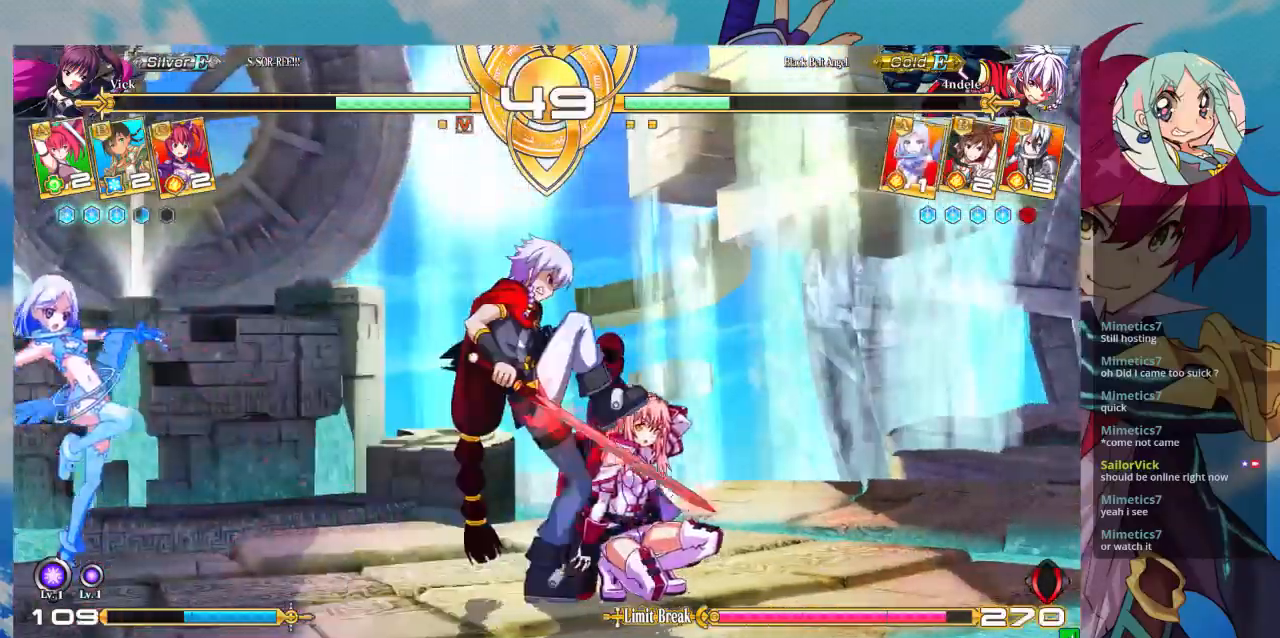
{"buttons": [], "left_stick": "down-right"}
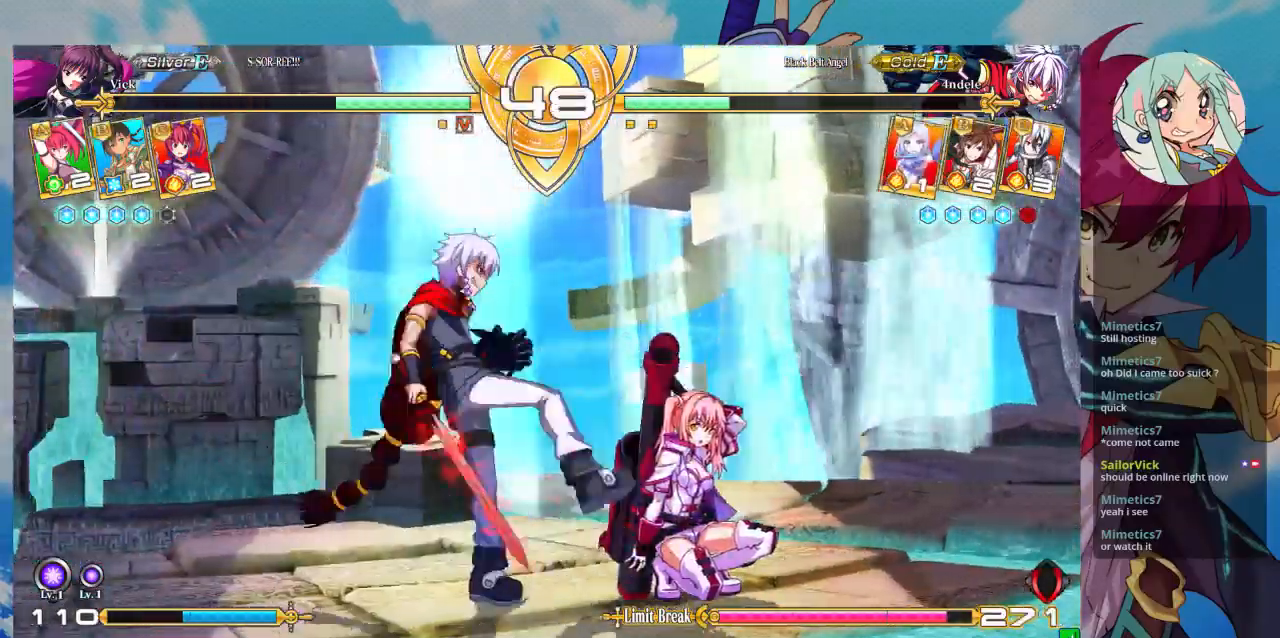
{"buttons": ["R1"], "left_stick": "center"}
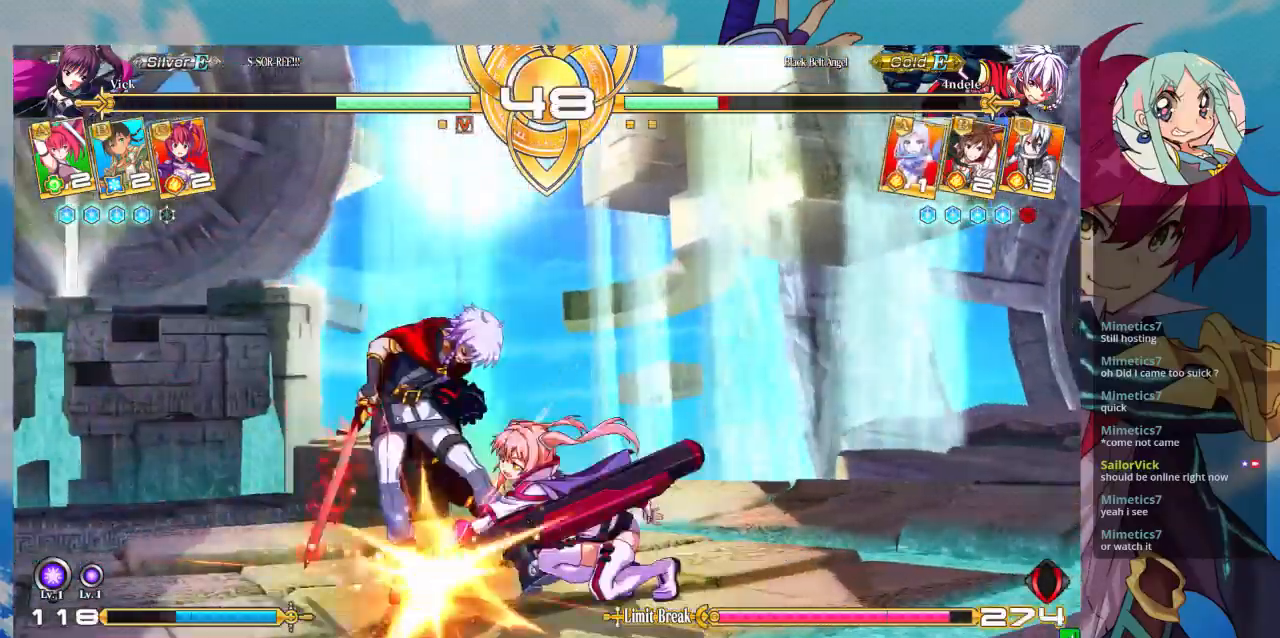
{"buttons": ["SQUARE"], "left_stick": "down-right", "events": [[167, "R1", "up"], [333, "left_stick", "down-left"], [400, "left_stick", "down-right"], [467, "SQUARE", "down"]]}
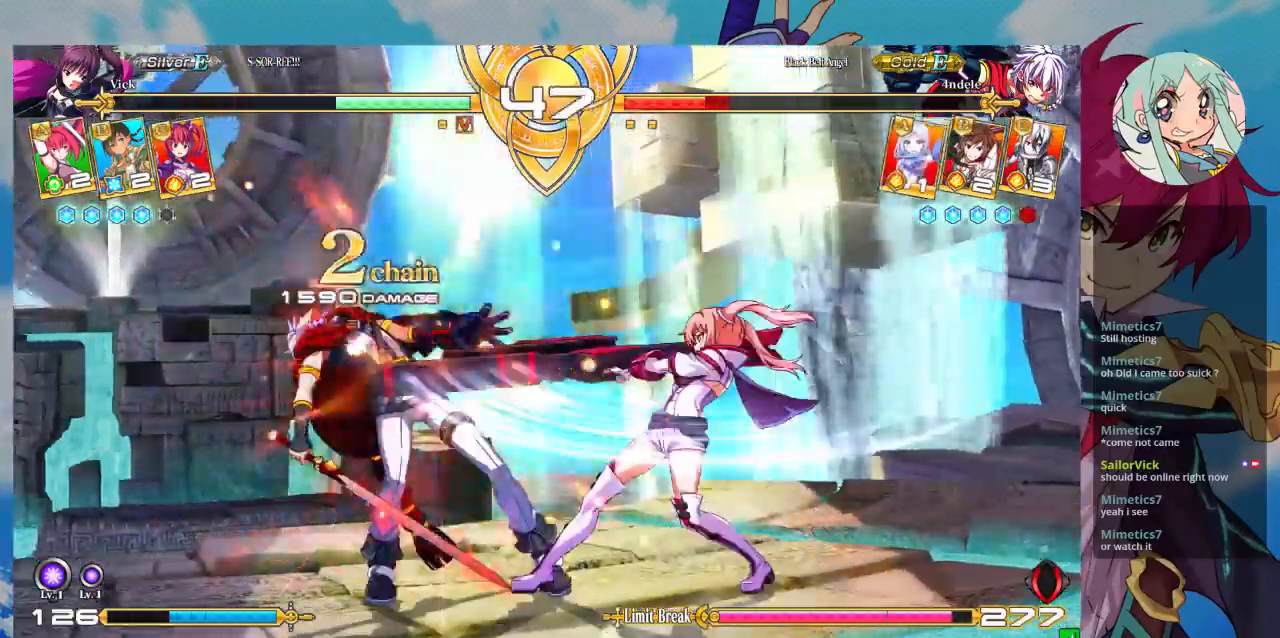
{"buttons": ["CROSS"], "left_stick": "center", "events": [[33, "SQUARE", "up"], [67, "left_stick", "left"], [133, "left_stick", "down-right"], [200, "CROSS", "down"], [267, "CROSS", "up"], [300, "left_stick", "center"], [500, "CROSS", "down"]]}
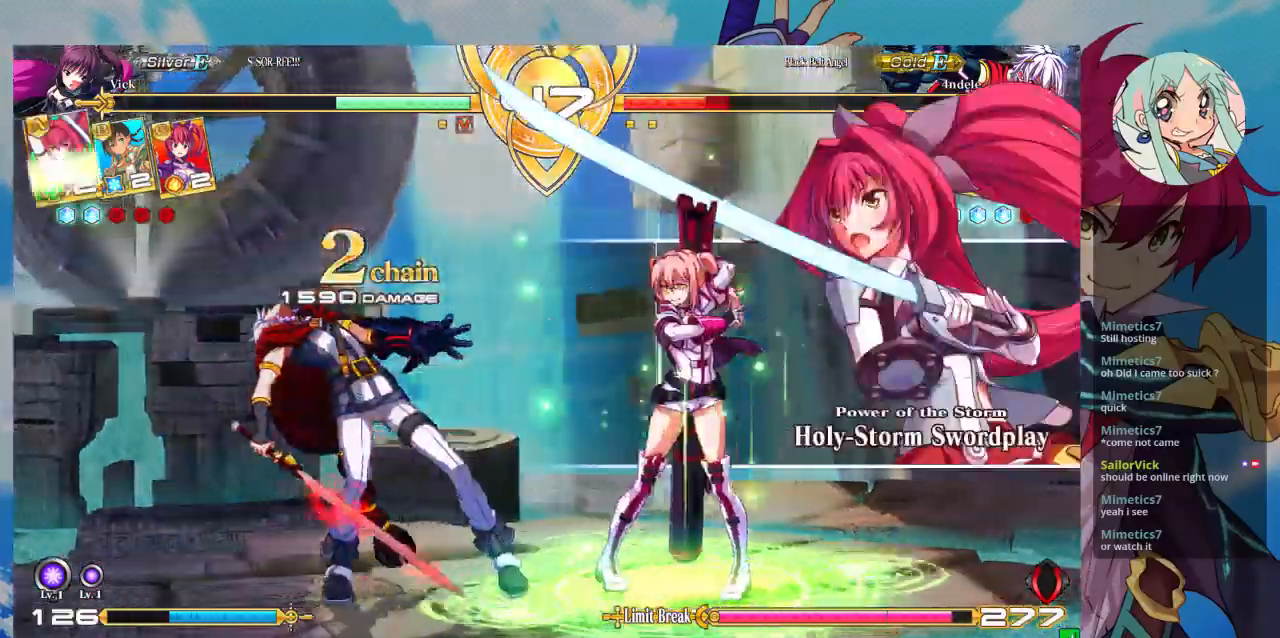
{"buttons": [], "left_stick": "left", "events": [[100, "CROSS", "up"], [300, "left_stick", "left"]]}
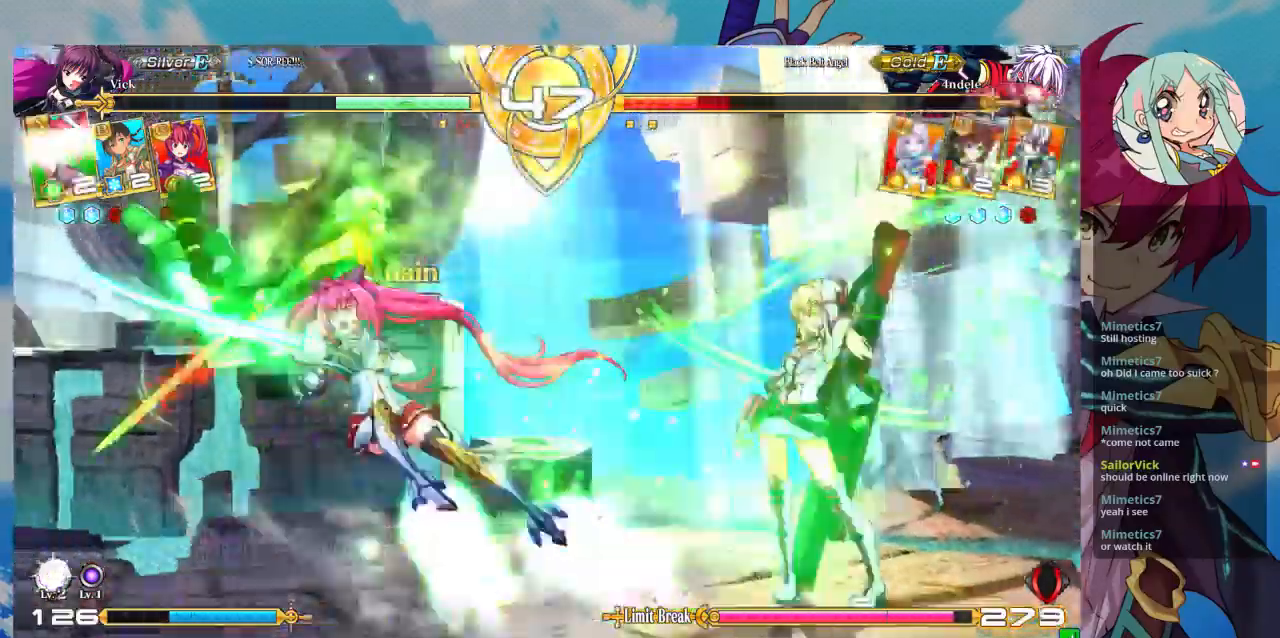
{"buttons": [], "left_stick": "left", "events": []}
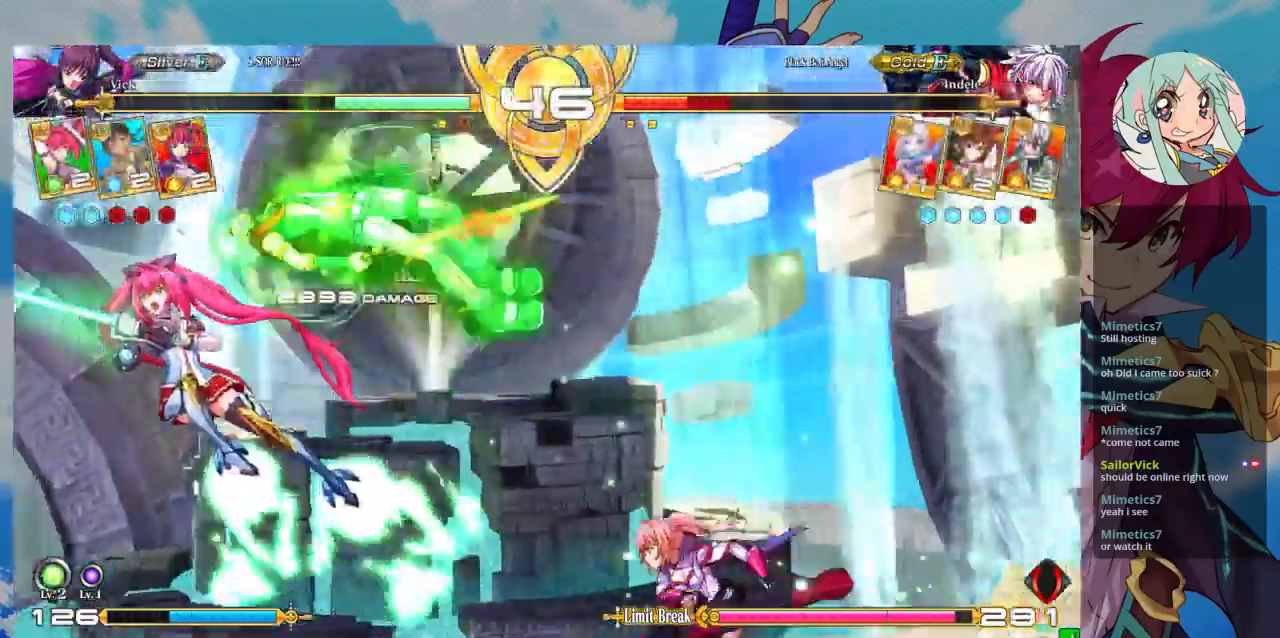
{"buttons": [], "left_stick": "center", "events": [[67, "TRIANGLE", "down"], [100, "left_stick", "center"], [133, "TRIANGLE", "up"], [233, "R1", "down"], [400, "R1", "up"]]}
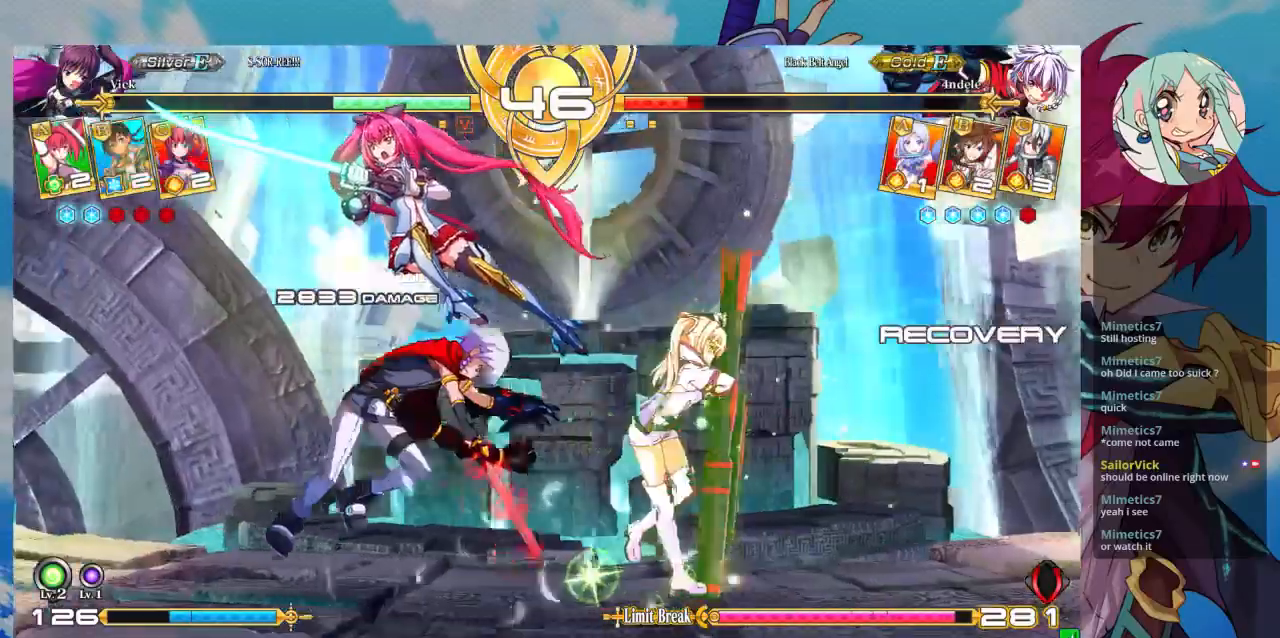
{"buttons": [], "left_stick": "down-right", "events": [[167, "left_stick", "down-right"]]}
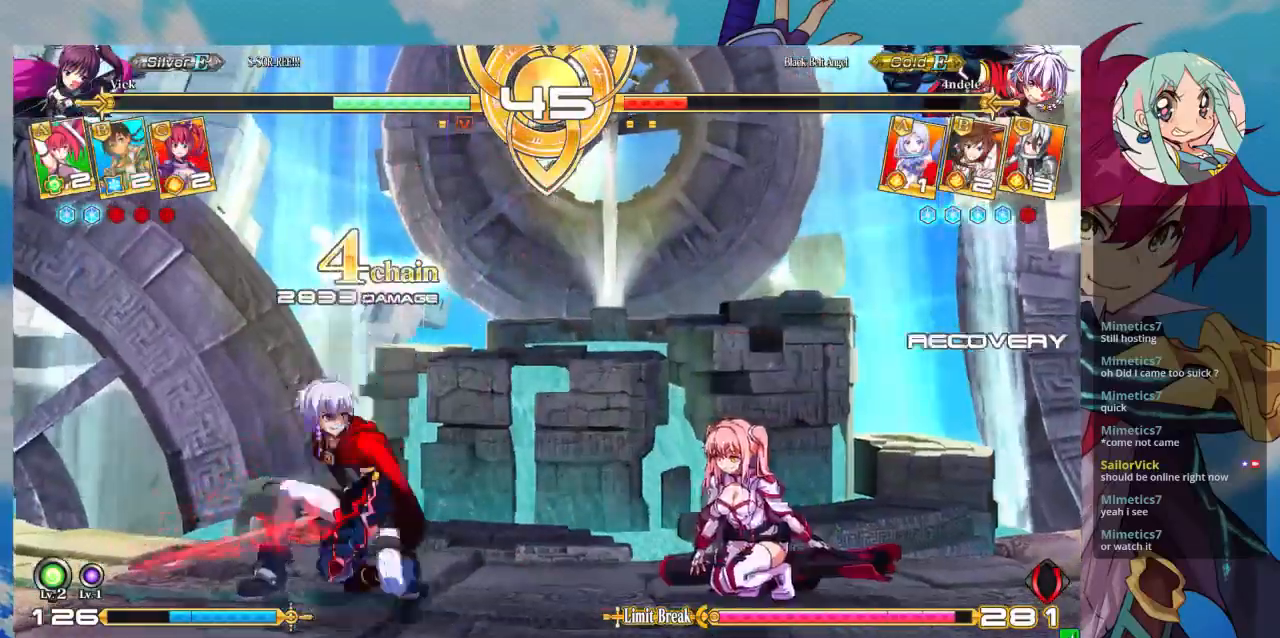
{"buttons": [], "left_stick": "right", "events": [[33, "left_stick", "up-right"], [267, "left_stick", "center"], [367, "left_stick", "right"]]}
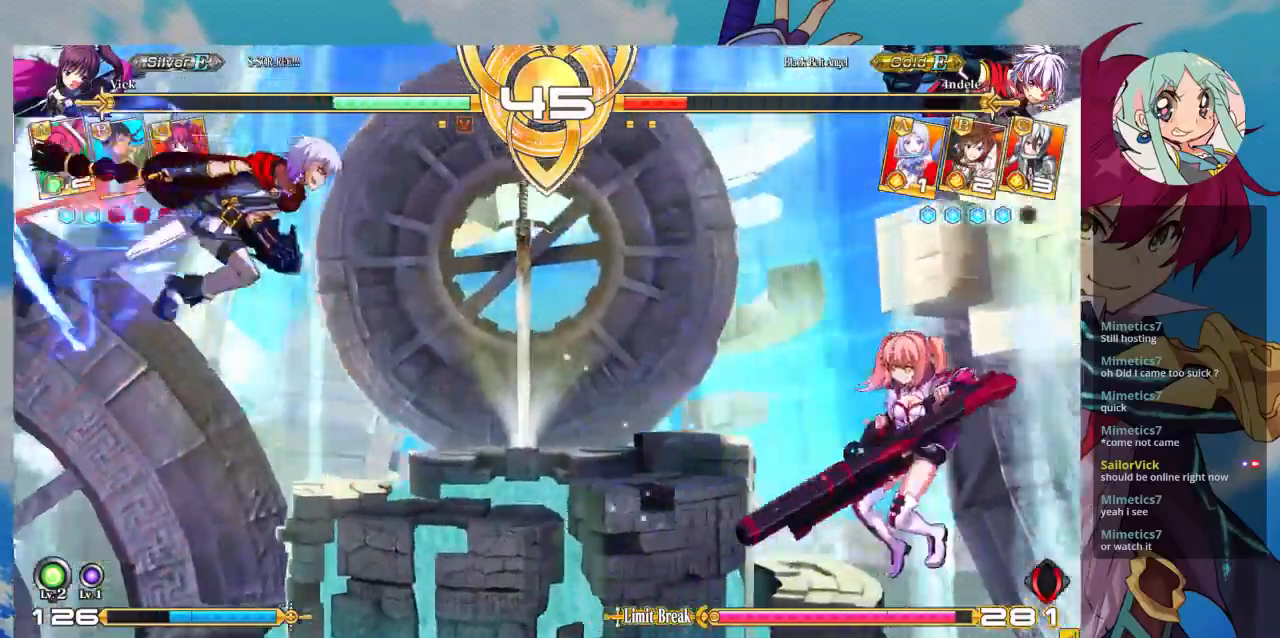
{"buttons": ["TRIANGLE"], "left_stick": "right", "events": [[100, "left_stick", "center"], [333, "left_stick", "left"], [400, "left_stick", "down"], [467, "left_stick", "right"], [500, "TRIANGLE", "down"]]}
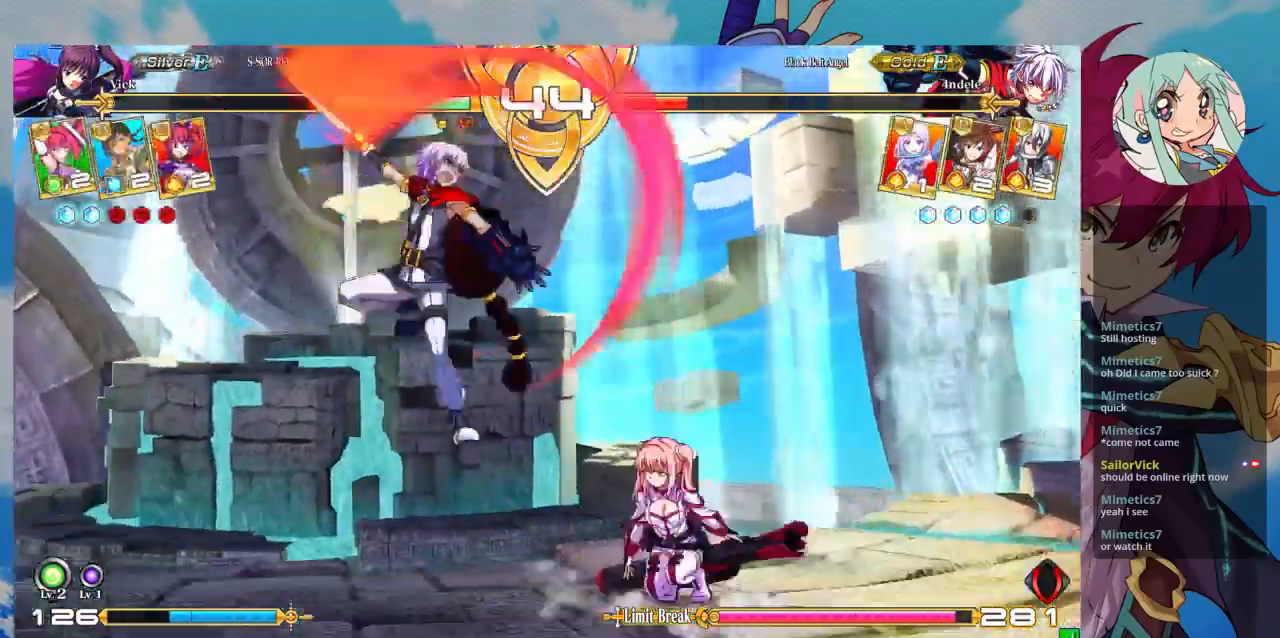
{"buttons": ["CROSS"], "left_stick": "down-right", "events": [[67, "TRIANGLE", "up"], [100, "left_stick", "center"], [167, "left_stick", "down"], [300, "left_stick", "right"], [433, "CROSS", "down"], [433, "left_stick", "down-right"]]}
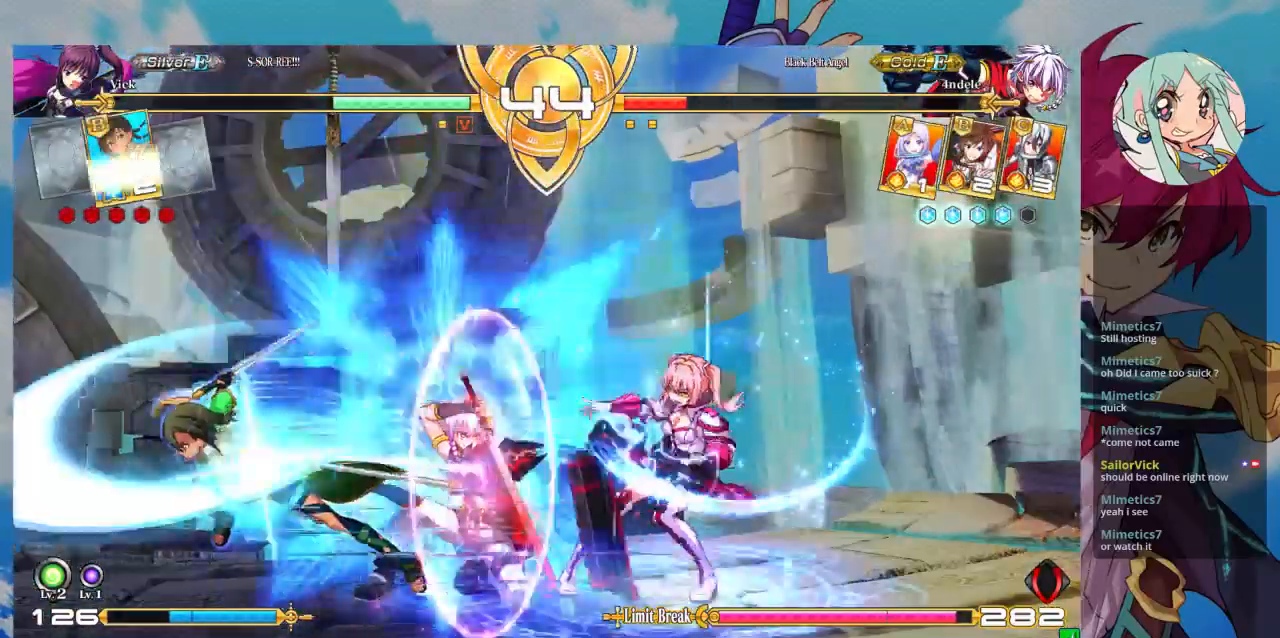
{"buttons": [], "left_stick": "left", "events": [[33, "CROSS", "up"], [67, "left_stick", "center"], [400, "left_stick", "left"]]}
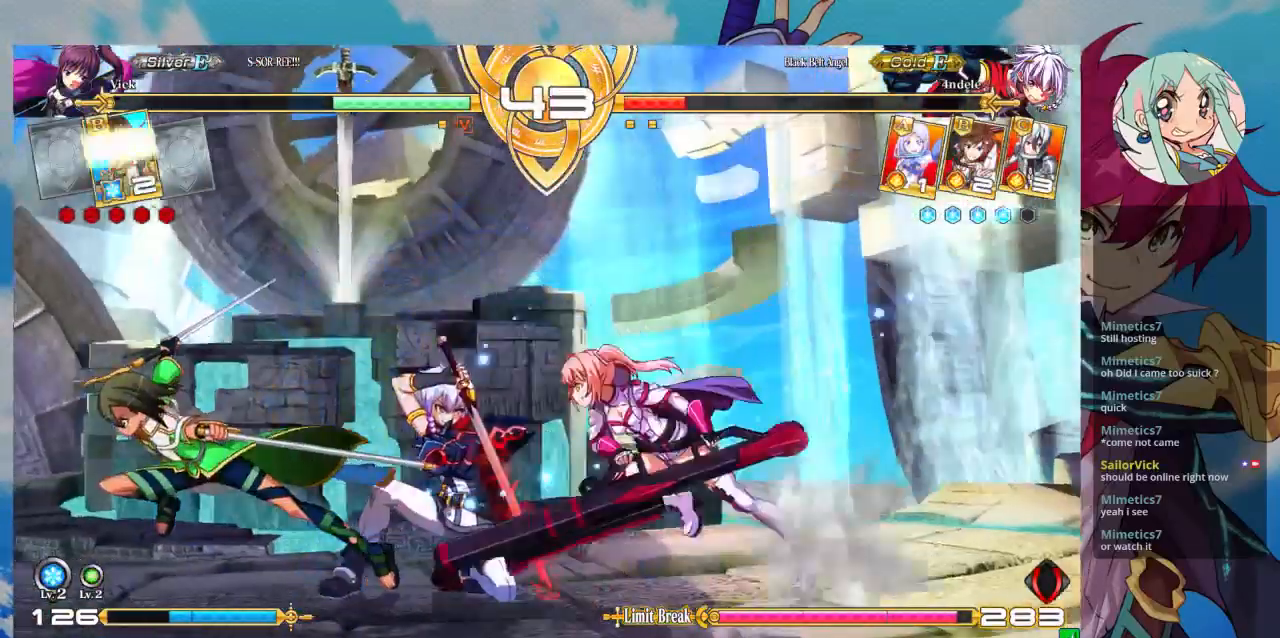
{"buttons": [], "left_stick": "down-right"}
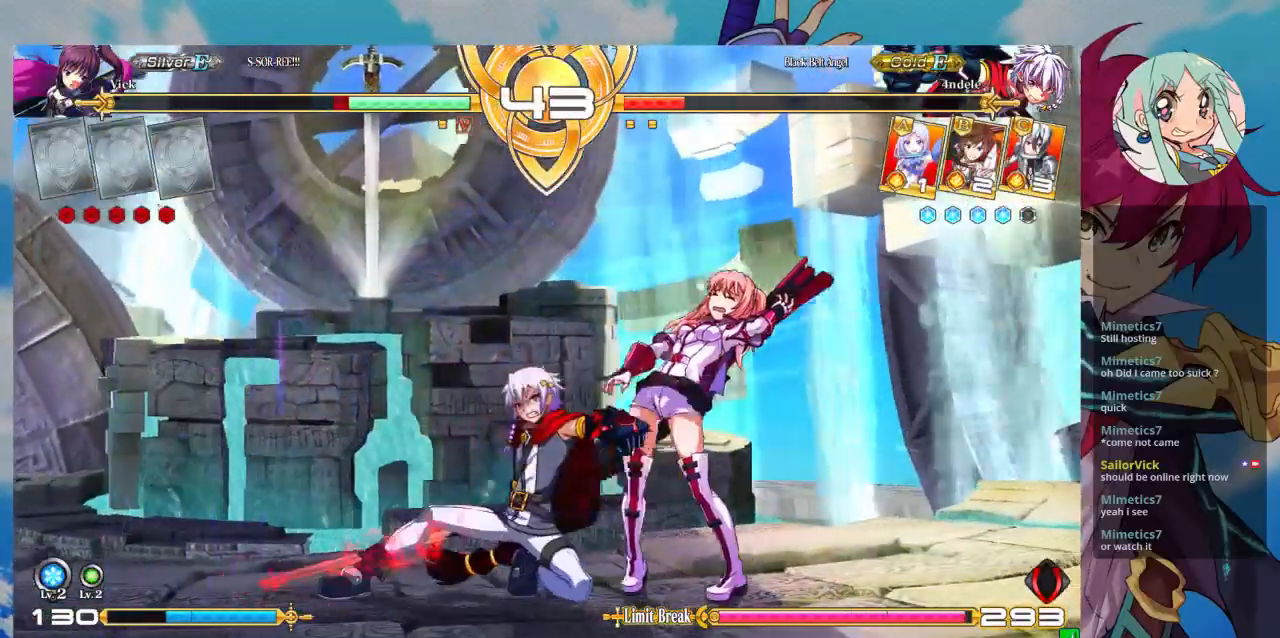
{"buttons": [], "left_stick": "down-right", "events": []}
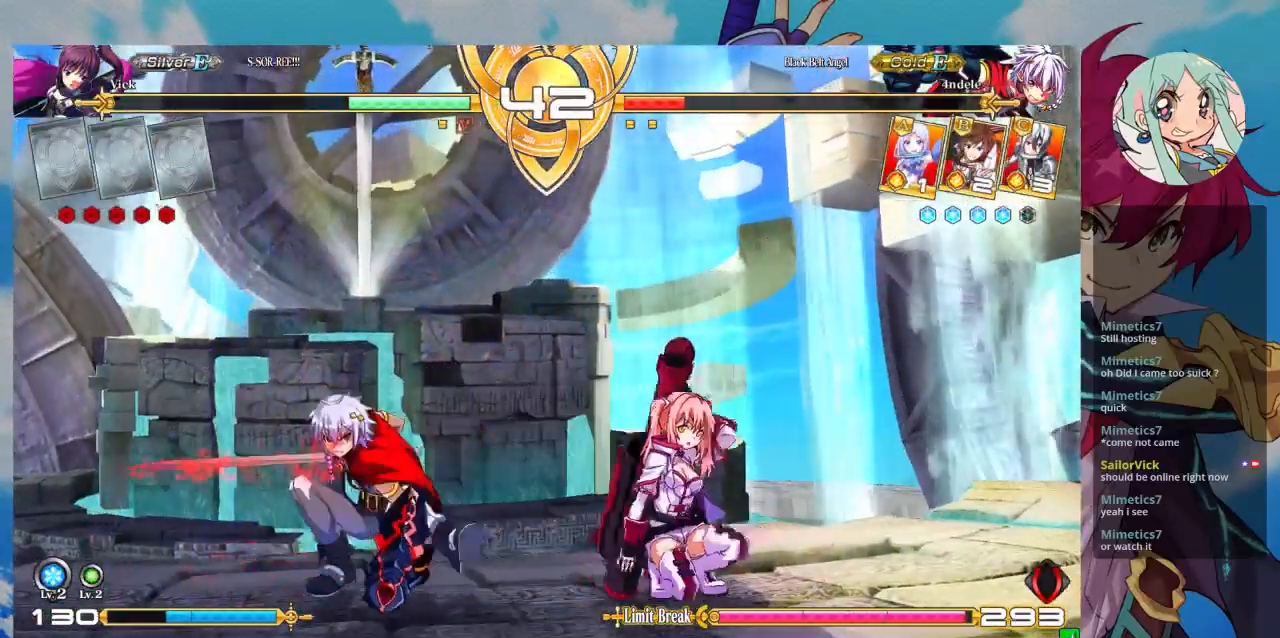
{"buttons": ["SQUARE", "TRIANGLE"], "left_stick": "center", "events": [[333, "SQUARE", "down"], [333, "TRIANGLE", "down"], [333, "left_stick", "center"], [400, "SQUARE", "up"], [400, "TRIANGLE", "up"], [500, "SQUARE", "down"], [500, "TRIANGLE", "down"]]}
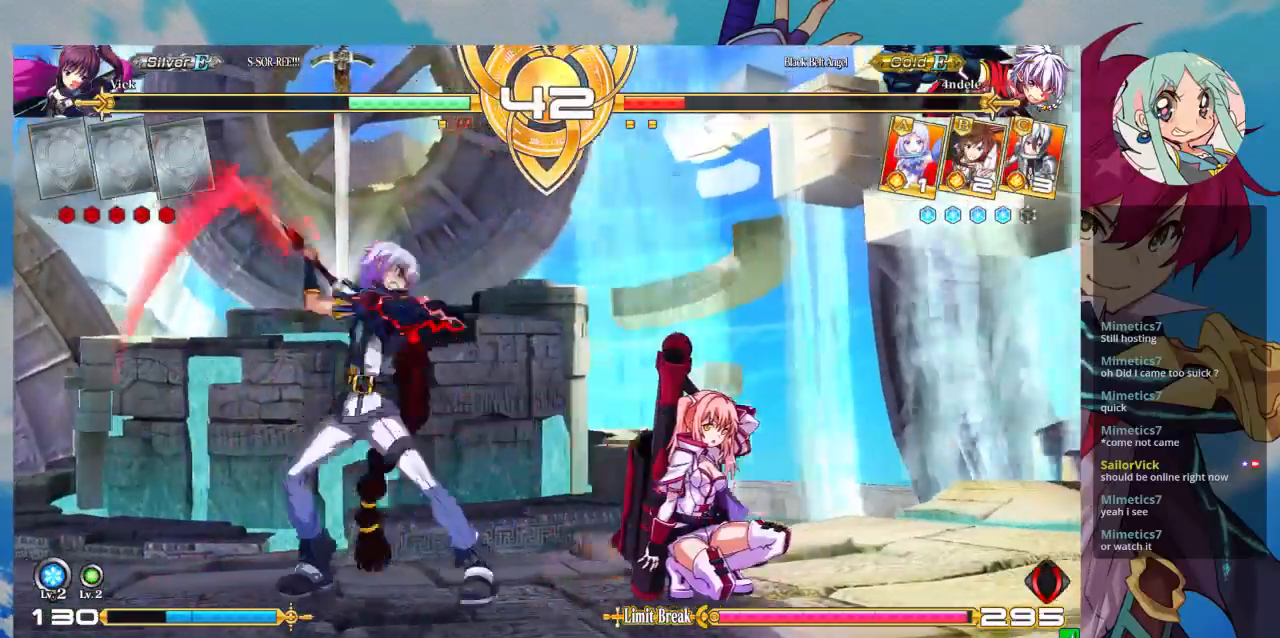
{"buttons": ["SQUARE", "TRIANGLE"], "left_stick": "center", "events": [[67, "SQUARE", "up"], [67, "TRIANGLE", "up"], [167, "SQUARE", "down"], [167, "TRIANGLE", "down"], [200, "SQUARE", "up"], [200, "TRIANGLE", "up"], [333, "SQUARE", "down"], [333, "TRIANGLE", "down"], [400, "SQUARE", "up"], [400, "TRIANGLE", "up"], [467, "SQUARE", "down"], [467, "TRIANGLE", "down"]]}
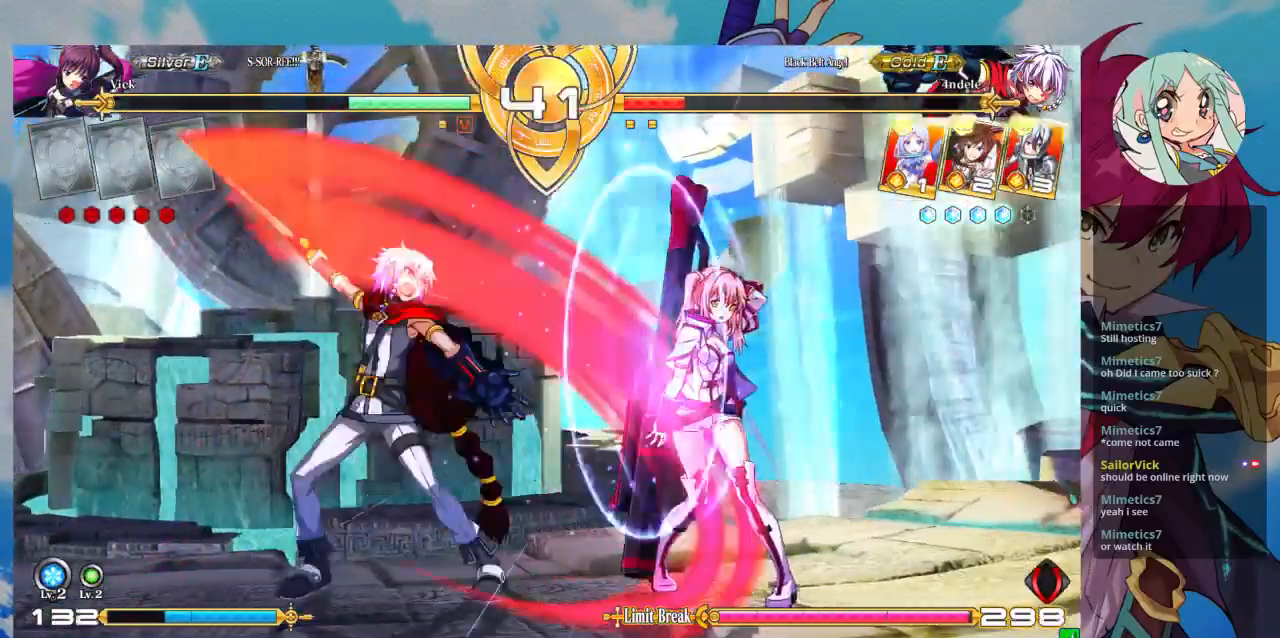
{"buttons": [], "left_stick": "center", "events": [[67, "SQUARE", "up"], [67, "TRIANGLE", "up"], [100, "SQUARE", "down"], [100, "TRIANGLE", "down"], [233, "SQUARE", "up"], [233, "TRIANGLE", "up"], [333, "SQUARE", "down"], [333, "TRIANGLE", "down"], [433, "SQUARE", "up"], [433, "TRIANGLE", "up"]]}
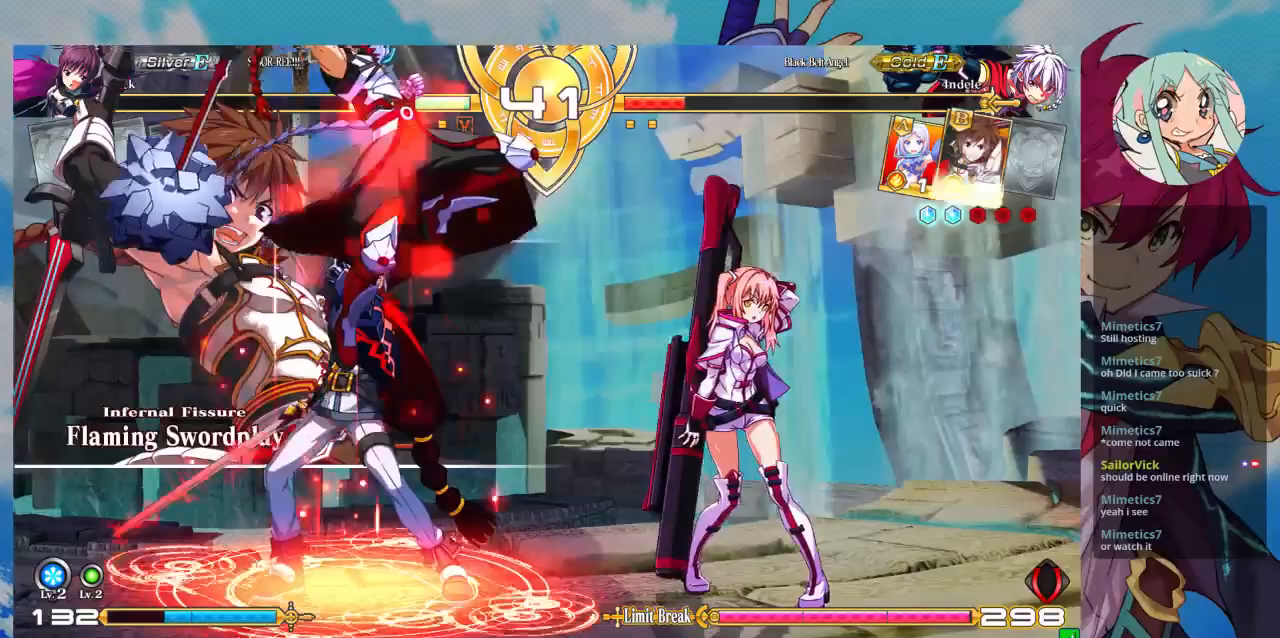
{"buttons": [], "left_stick": "center", "events": [[67, "SQUARE", "down"], [67, "TRIANGLE", "down"], [133, "SQUARE", "up"], [167, "TRIANGLE", "up"], [233, "SQUARE", "down"], [233, "TRIANGLE", "down"], [333, "SQUARE", "up"], [333, "TRIANGLE", "up"]]}